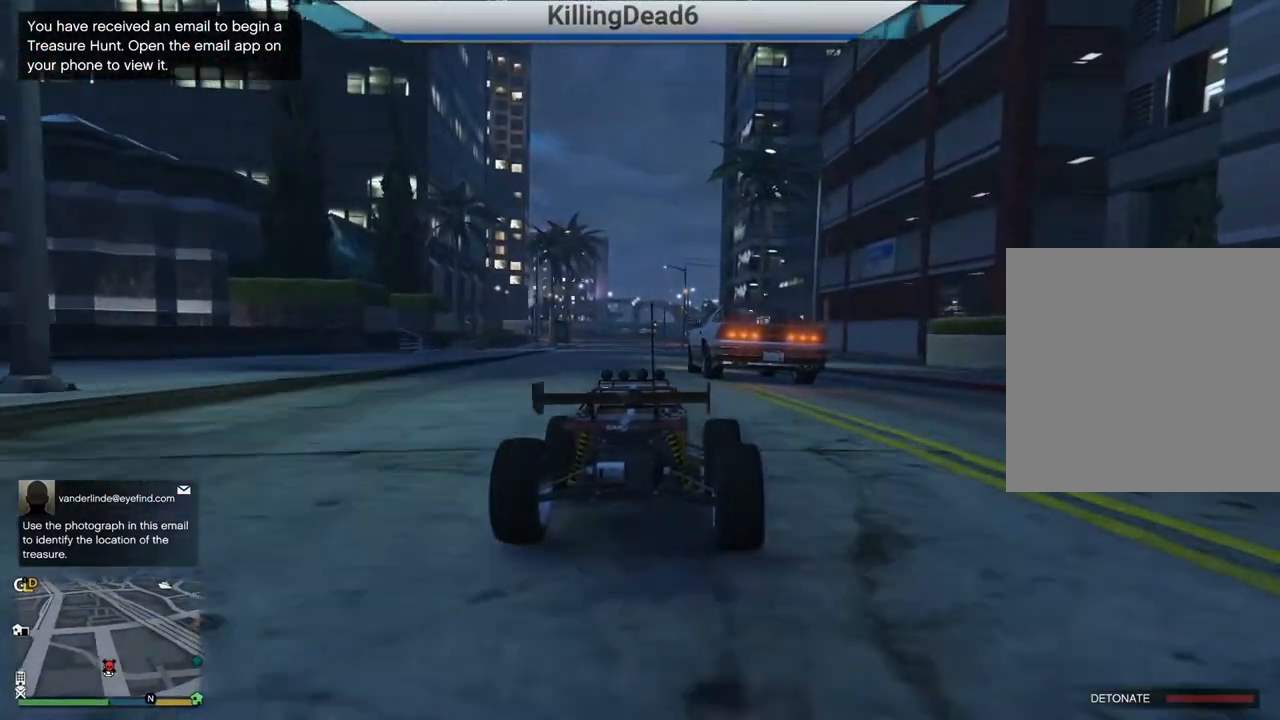
Gameplay with a controller (PlayStation layout); each line is a JSON object with the inputs held at the frame after it. "events" lists button and stick changes between this image and that frame as [ms after this image, input, new state], when the widget could be followed in between.
{"buttons": ["R2"], "left_stick": "center", "right_stick": "center", "events": [[150, "left_stick", "left"], [283, "left_stick", "center"]]}
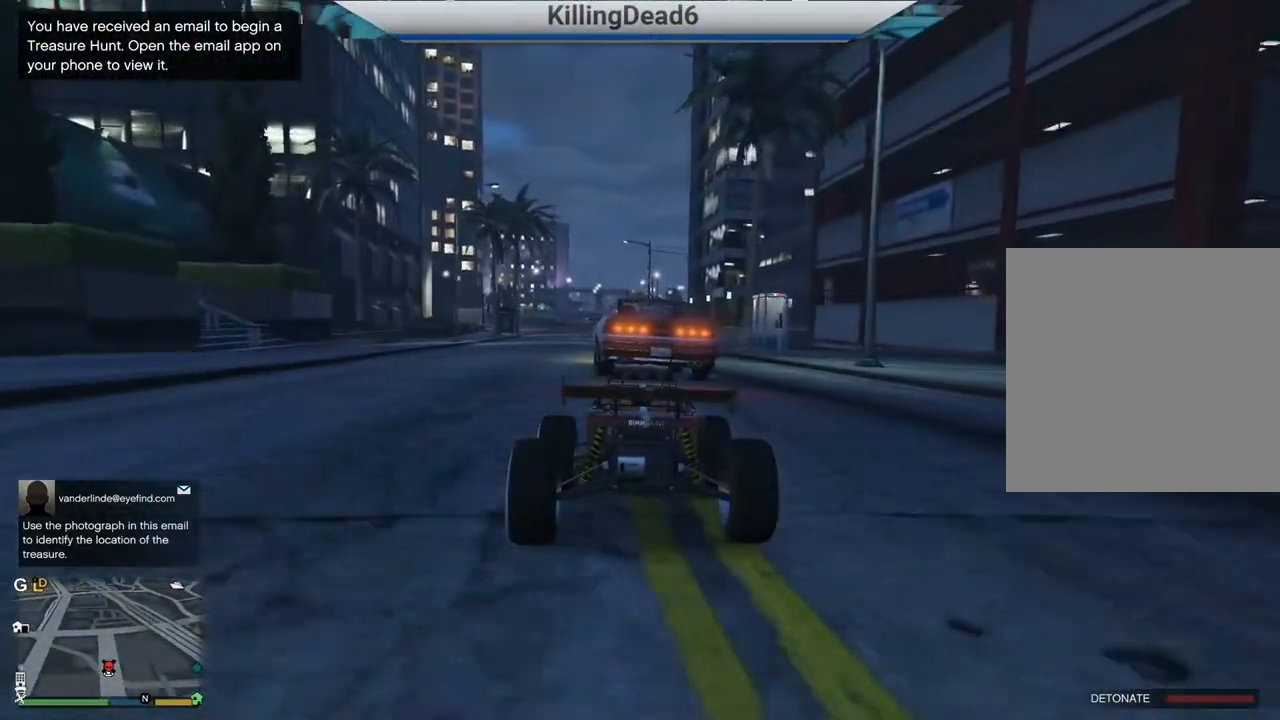
{"buttons": ["R2"], "left_stick": "left", "right_stick": "center", "events": [[483, "left_stick", "left"]]}
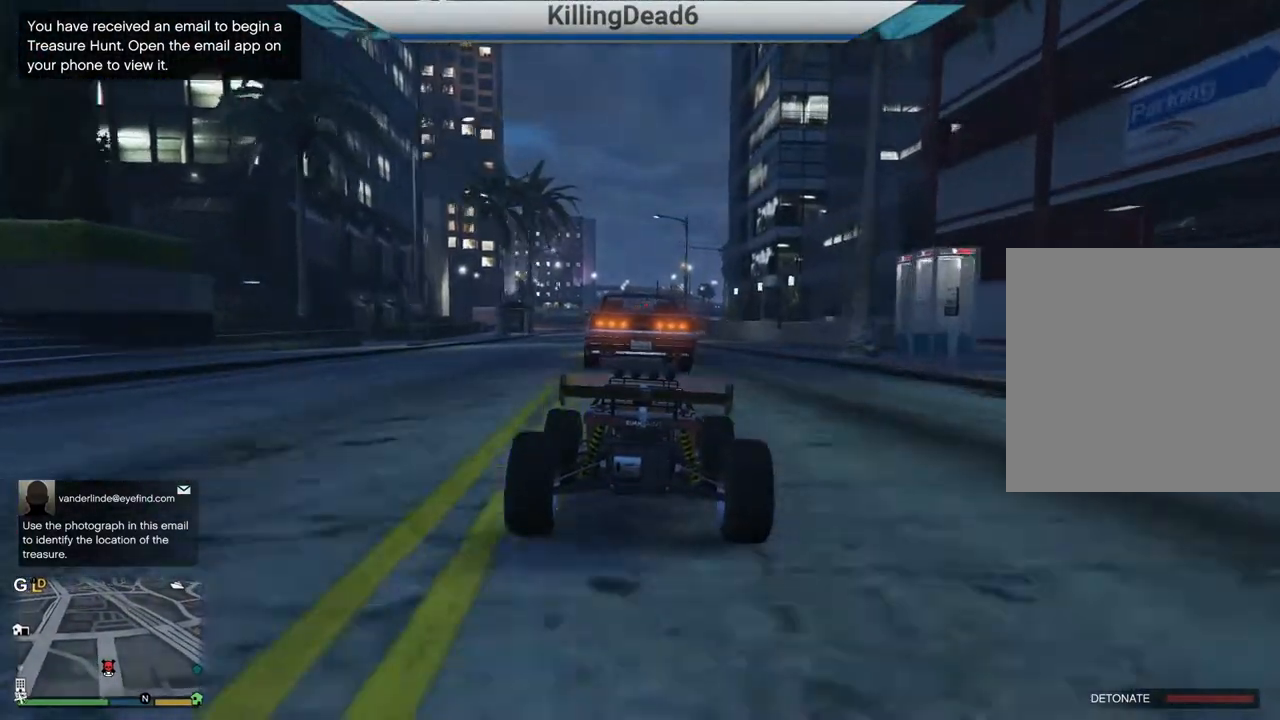
{"buttons": ["R2"], "left_stick": "center", "right_stick": "center", "events": [[100, "left_stick", "center"], [333, "left_stick", "right"], [383, "left_stick", "center"]]}
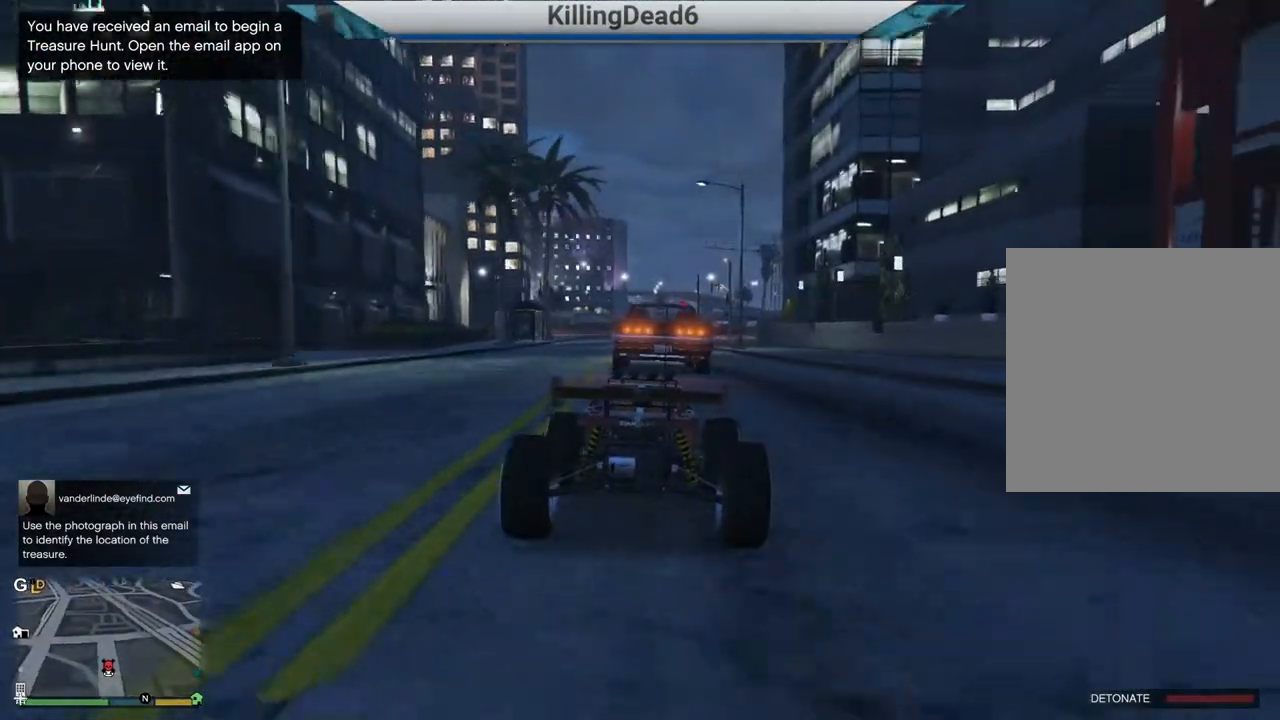
{"buttons": ["R2"], "left_stick": "center", "right_stick": "center", "events": [[33, "left_stick", "left"], [183, "left_stick", "center"]]}
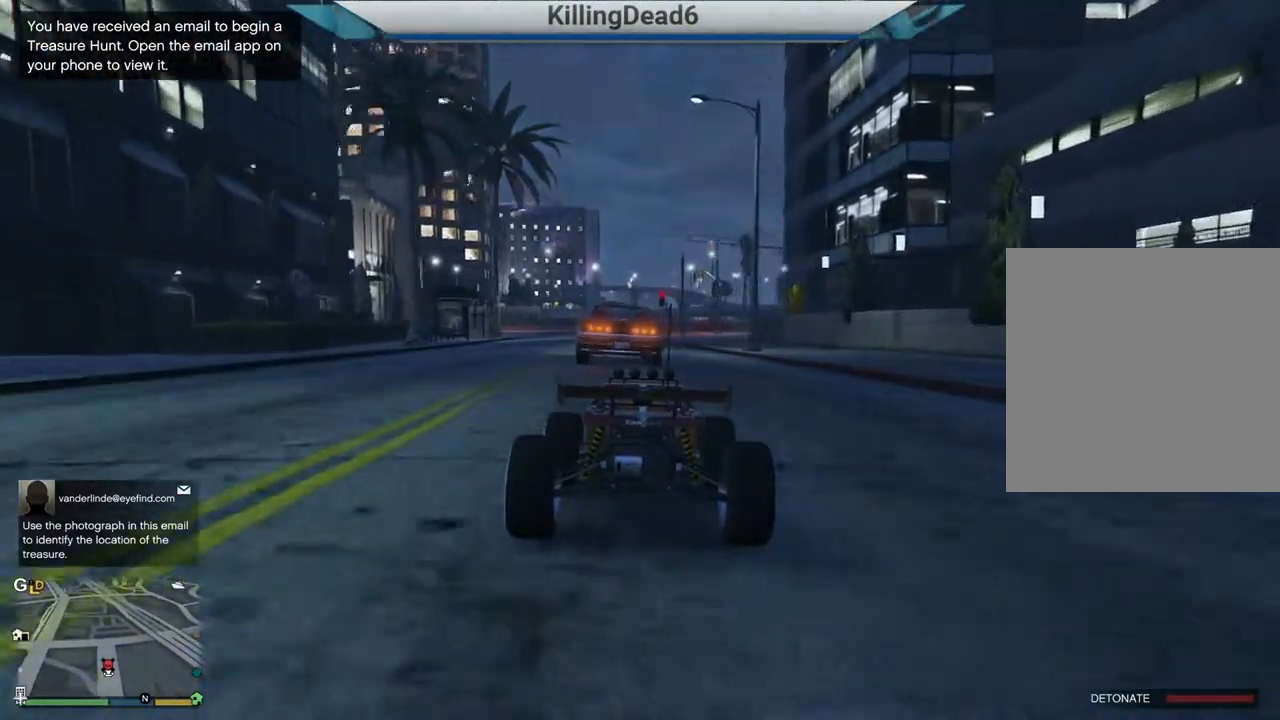
{"buttons": ["R2"], "left_stick": "center", "right_stick": "center", "events": [[67, "left_stick", "left"], [183, "left_stick", "center"]]}
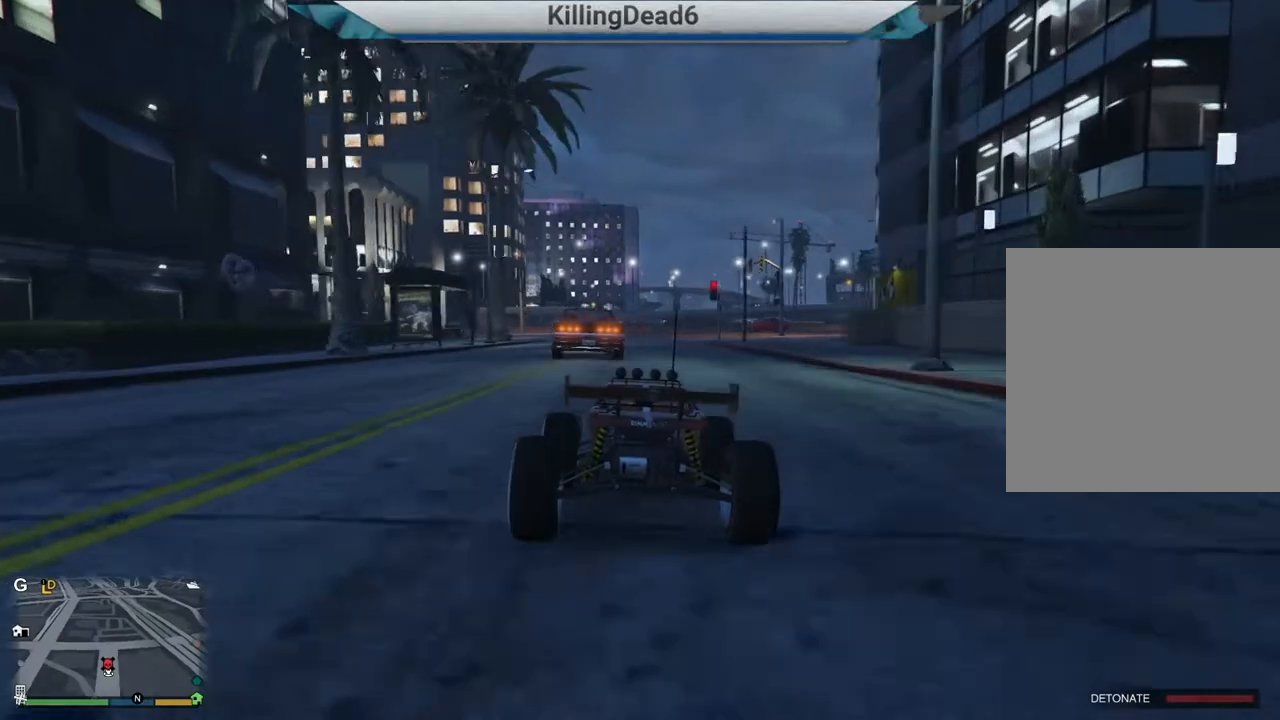
{"buttons": ["R2"], "left_stick": "center", "right_stick": "center", "events": []}
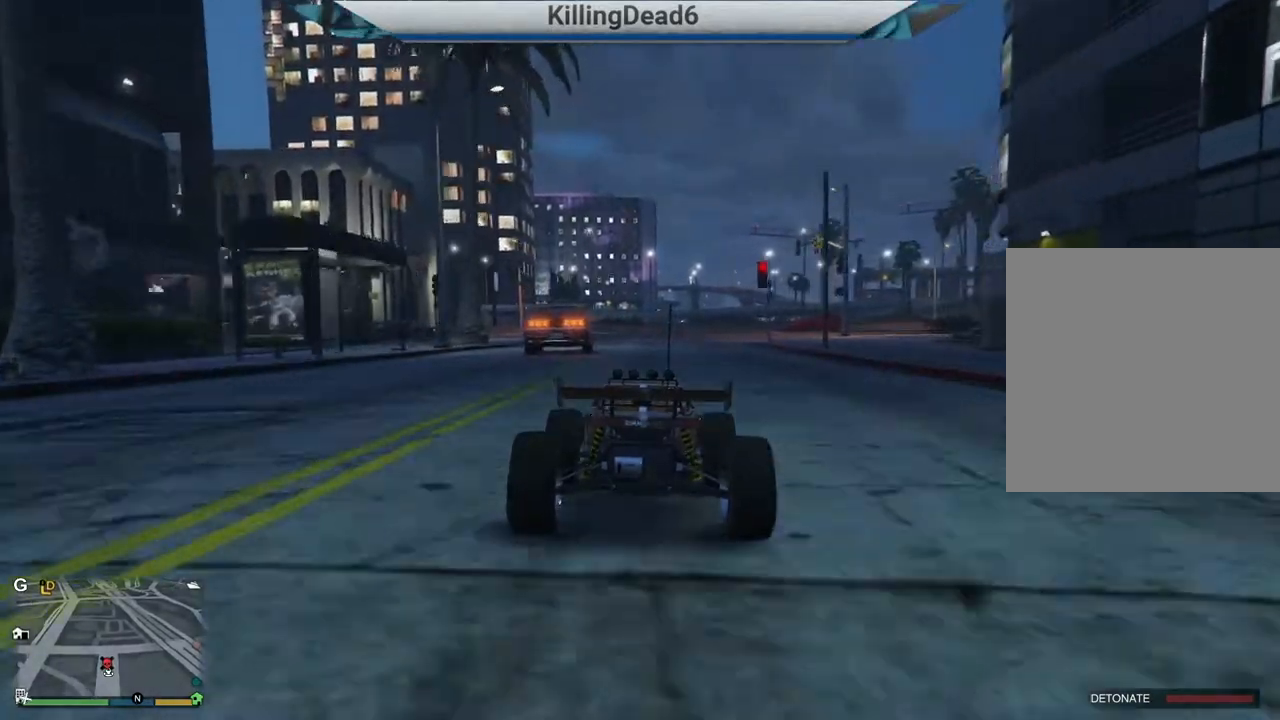
{"buttons": ["R2"], "left_stick": "right", "right_stick": "center", "events": [[417, "left_stick", "right"]]}
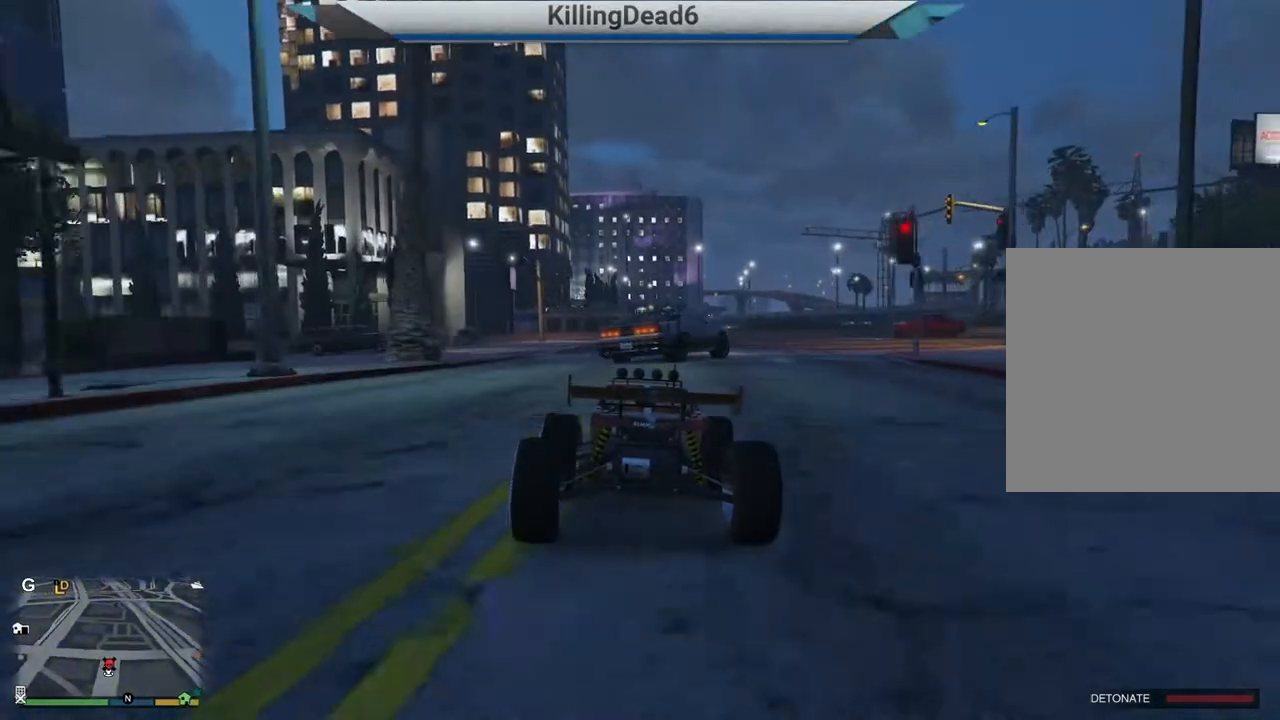
{"buttons": ["R2"], "left_stick": "right", "right_stick": "center", "events": [[67, "R2", "up"], [367, "R2", "down"]]}
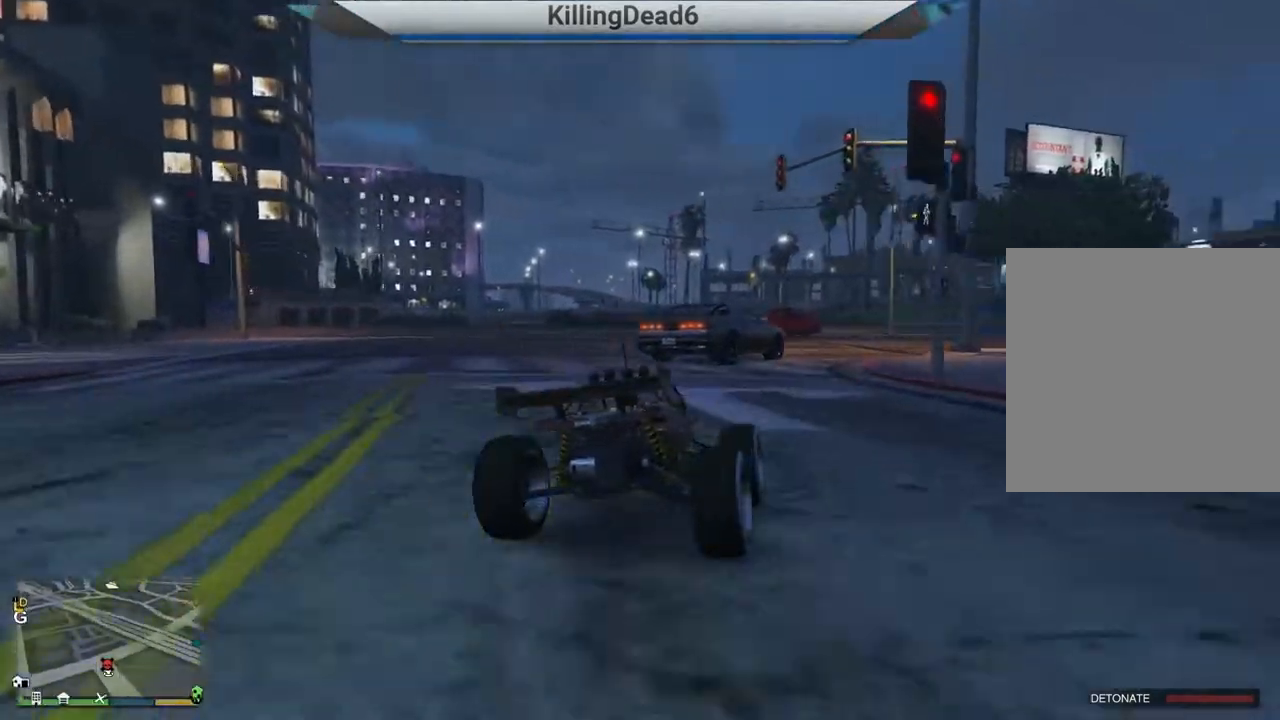
{"buttons": ["R2"], "left_stick": "right", "right_stick": "center", "events": [[83, "R2", "up"], [167, "R2", "down"], [200, "left_stick", "center"], [300, "left_stick", "right"]]}
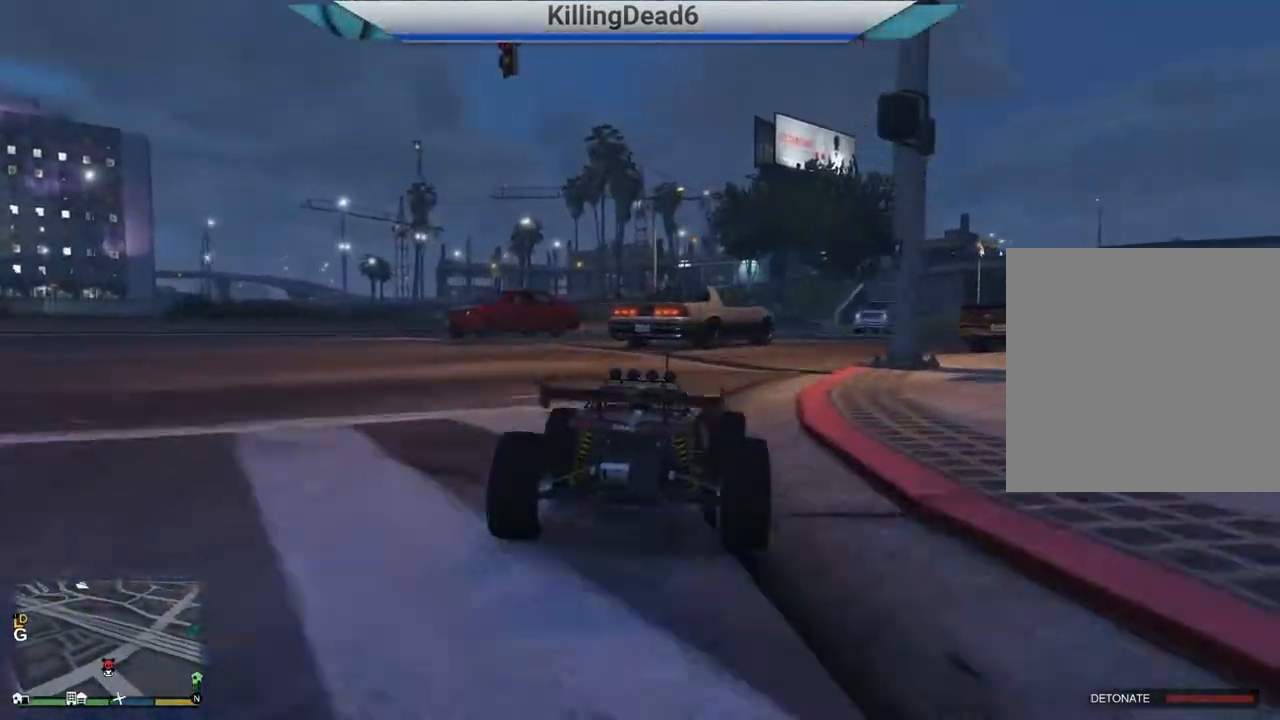
{"buttons": ["R2"], "left_stick": "center", "right_stick": "center", "events": [[367, "left_stick", "center"]]}
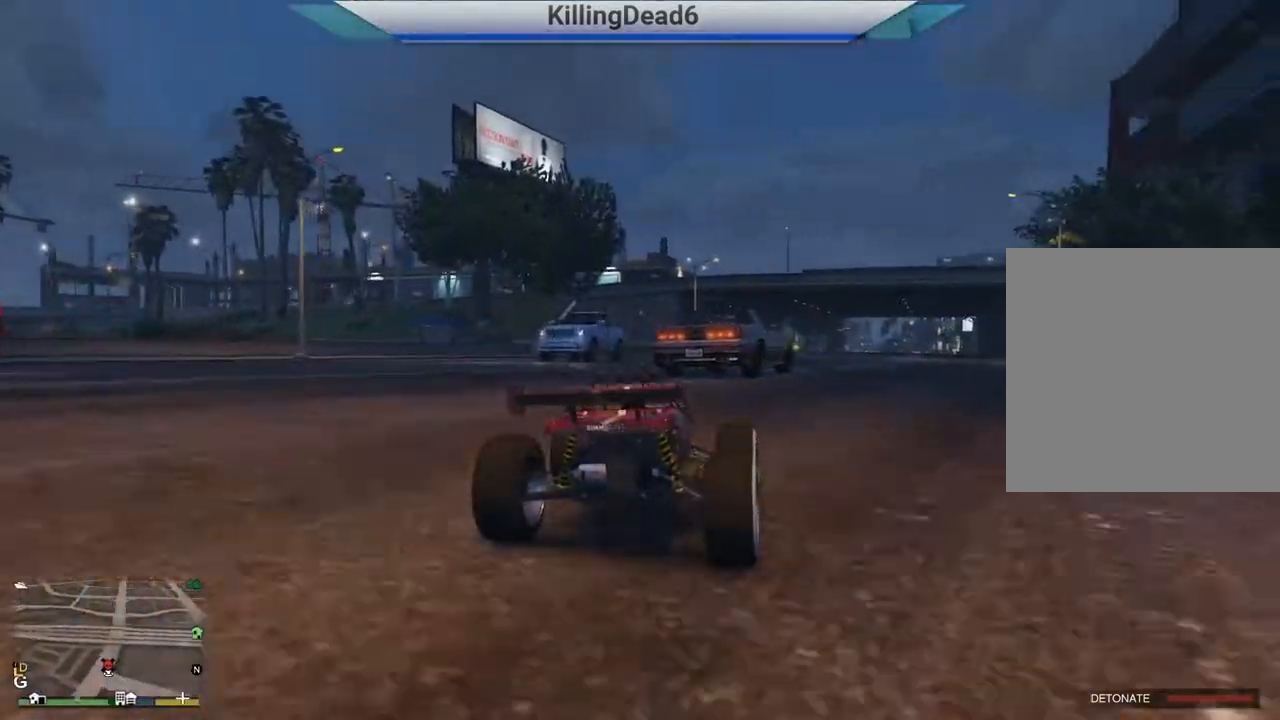
{"buttons": ["R2"], "left_stick": "left", "right_stick": "center", "events": [[167, "left_stick", "right"], [383, "left_stick", "center"], [500, "left_stick", "left"]]}
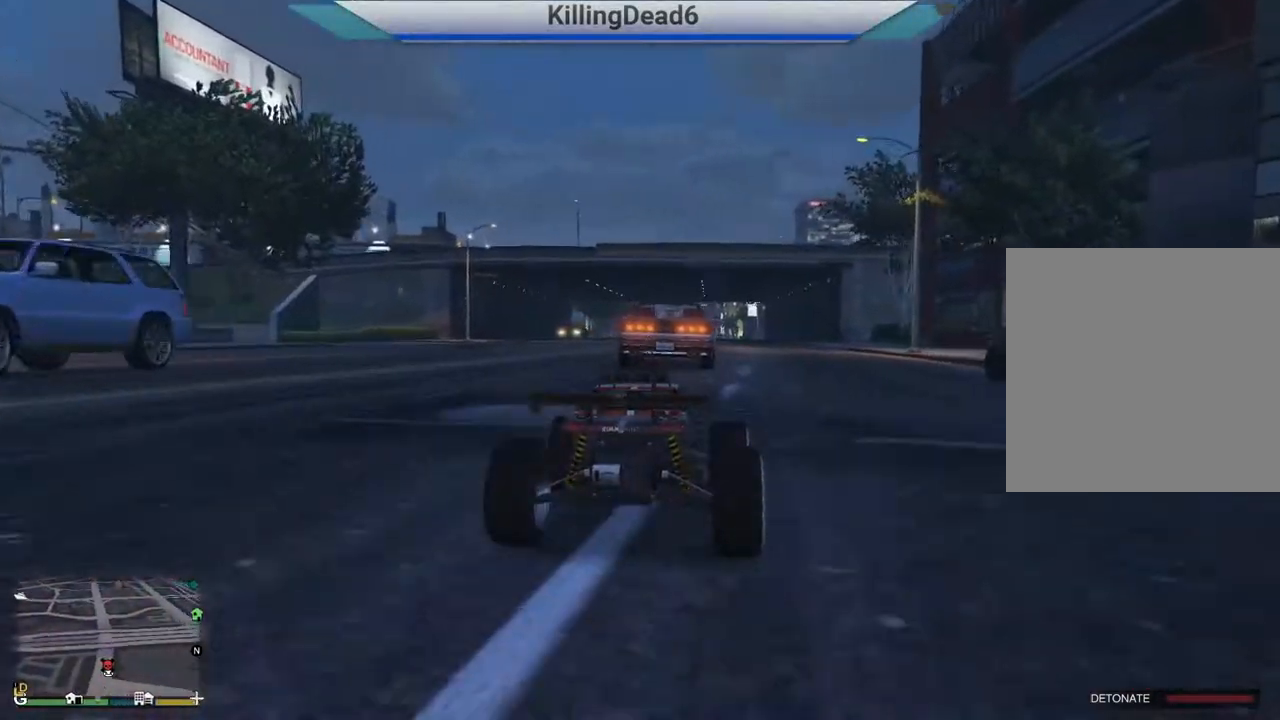
{"buttons": ["R2"], "left_stick": "right", "right_stick": "center", "events": [[117, "left_stick", "center"], [483, "left_stick", "right"]]}
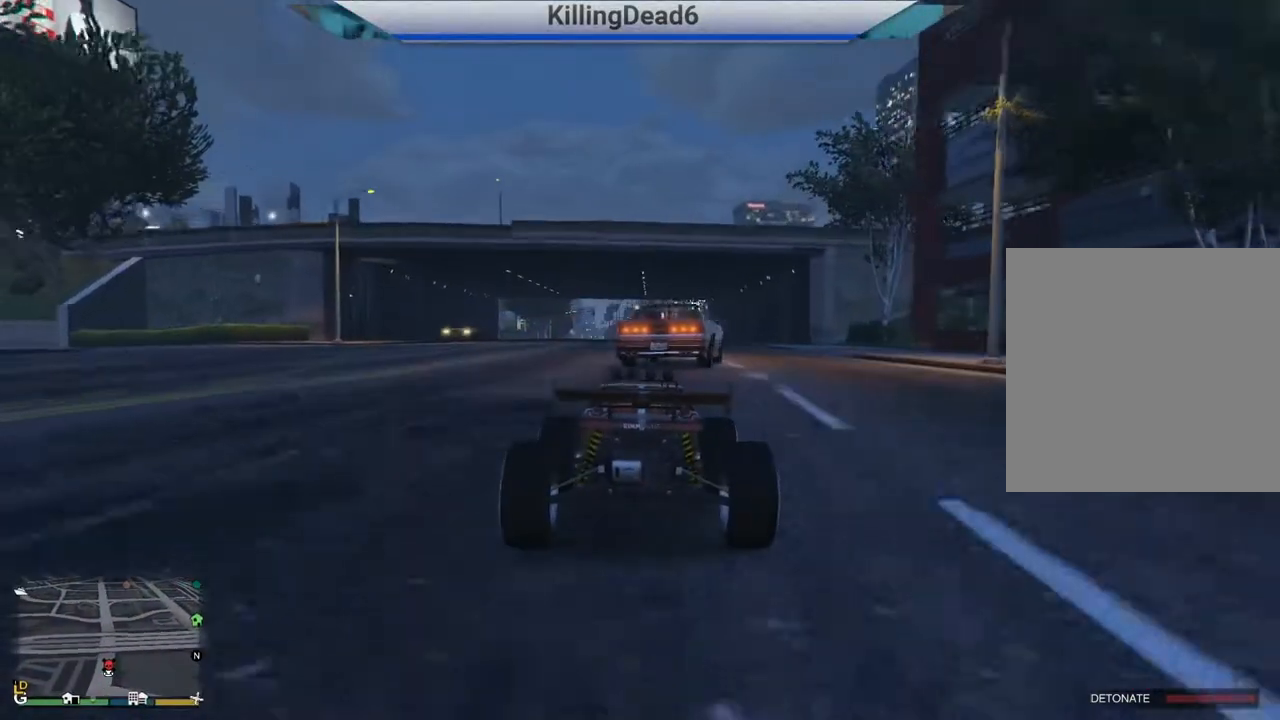
{"buttons": ["R2"], "left_stick": "left", "right_stick": "center", "events": [[117, "left_stick", "center"], [317, "left_stick", "left"]]}
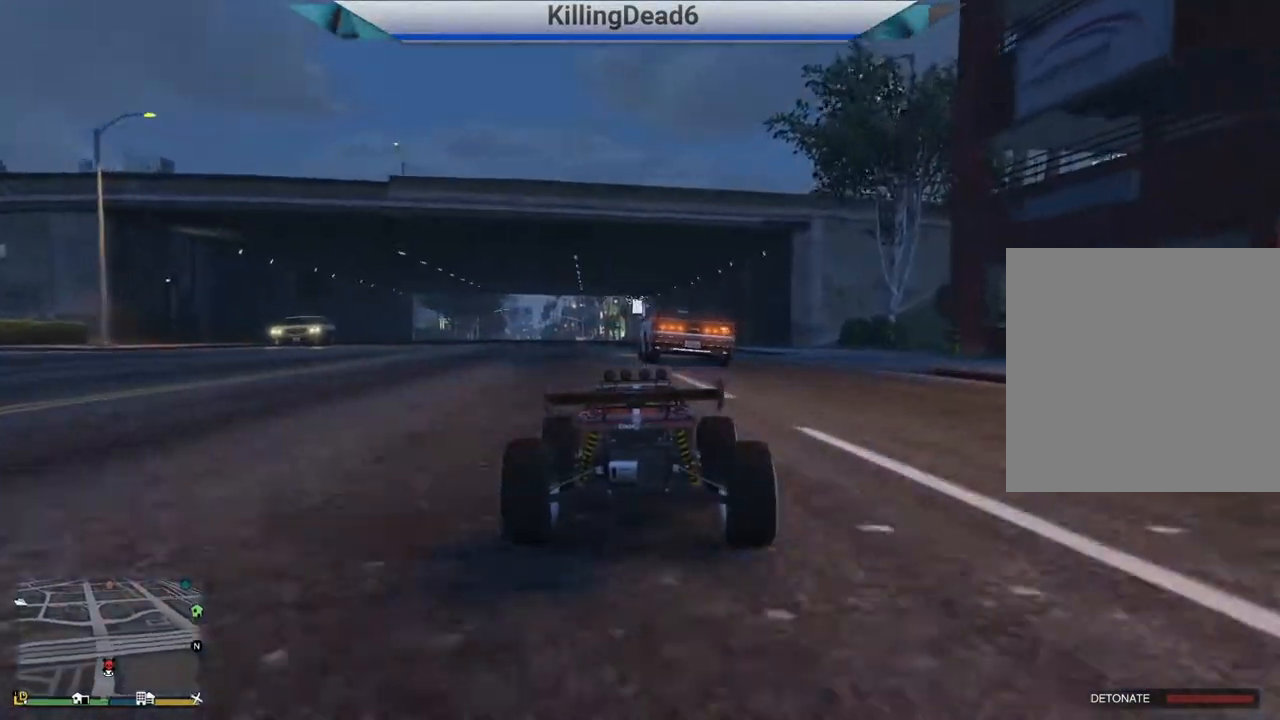
{"buttons": ["R2"], "left_stick": "center", "right_stick": "center", "events": [[50, "left_stick", "center"], [233, "left_stick", "left"], [367, "left_stick", "center"]]}
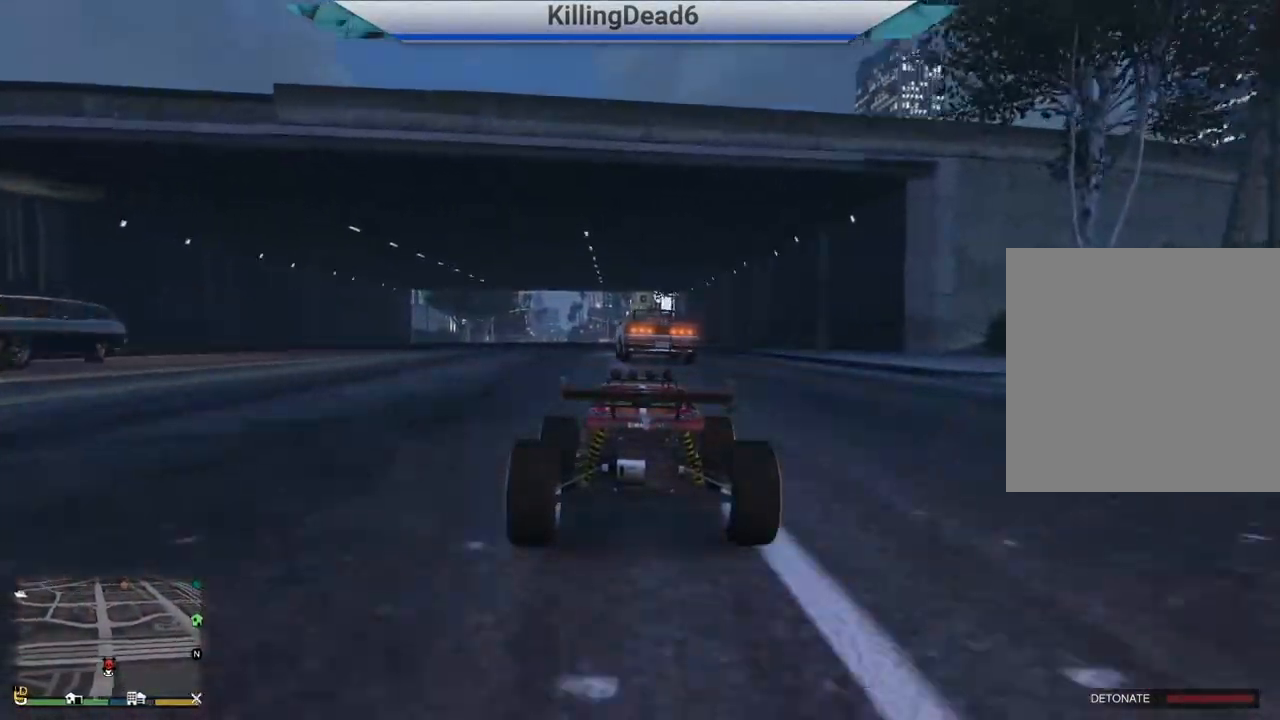
{"buttons": ["R2"], "left_stick": "center", "right_stick": "center", "events": []}
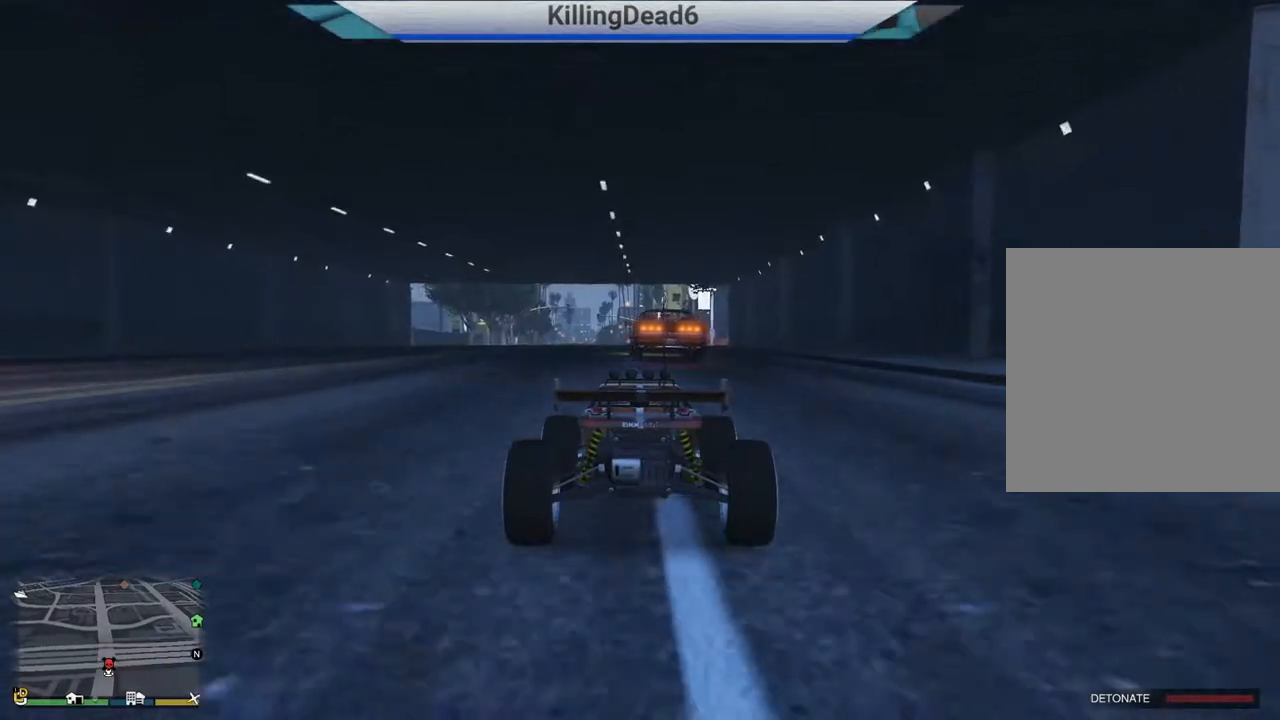
{"buttons": [], "left_stick": "left", "right_stick": "center", "events": [[367, "left_stick", "left"], [500, "R2", "up"]]}
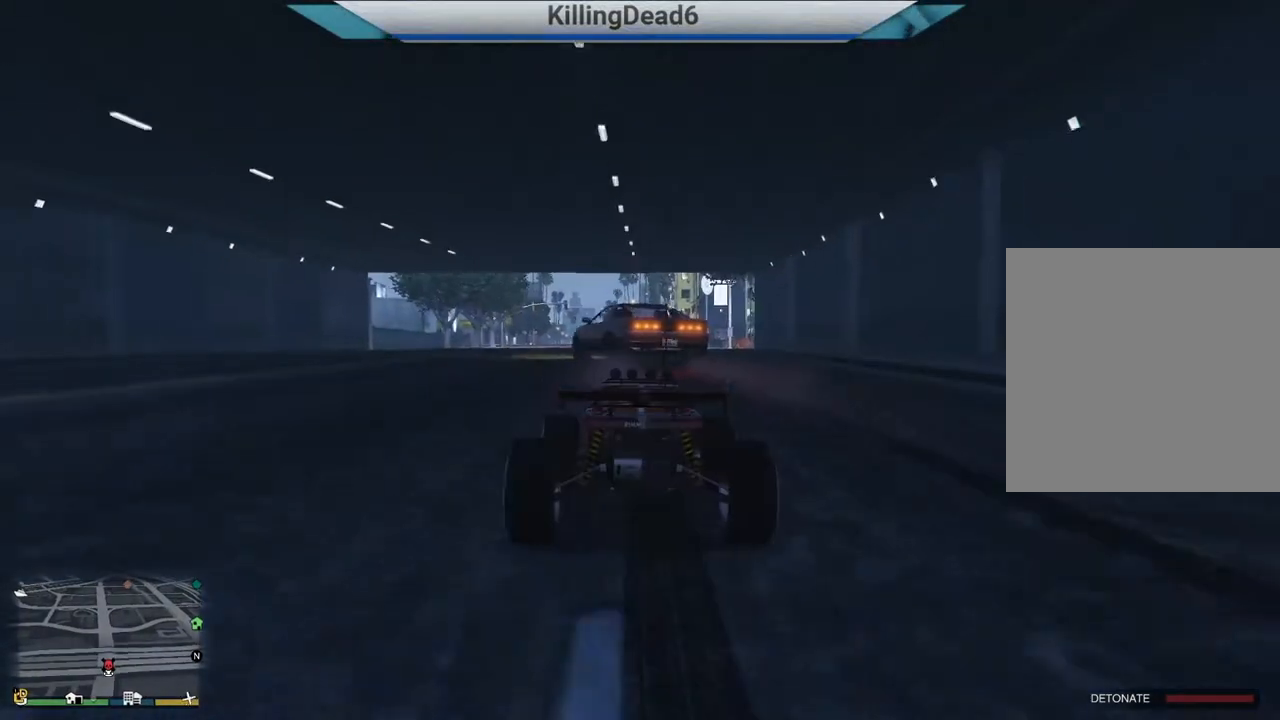
{"buttons": ["L1"], "left_stick": "center", "right_stick": "center", "events": [[17, "left_stick", "center"], [83, "R2", "down"], [150, "L1", "down"], [167, "R2", "up"], [267, "left_stick", "left"], [467, "left_stick", "center"]]}
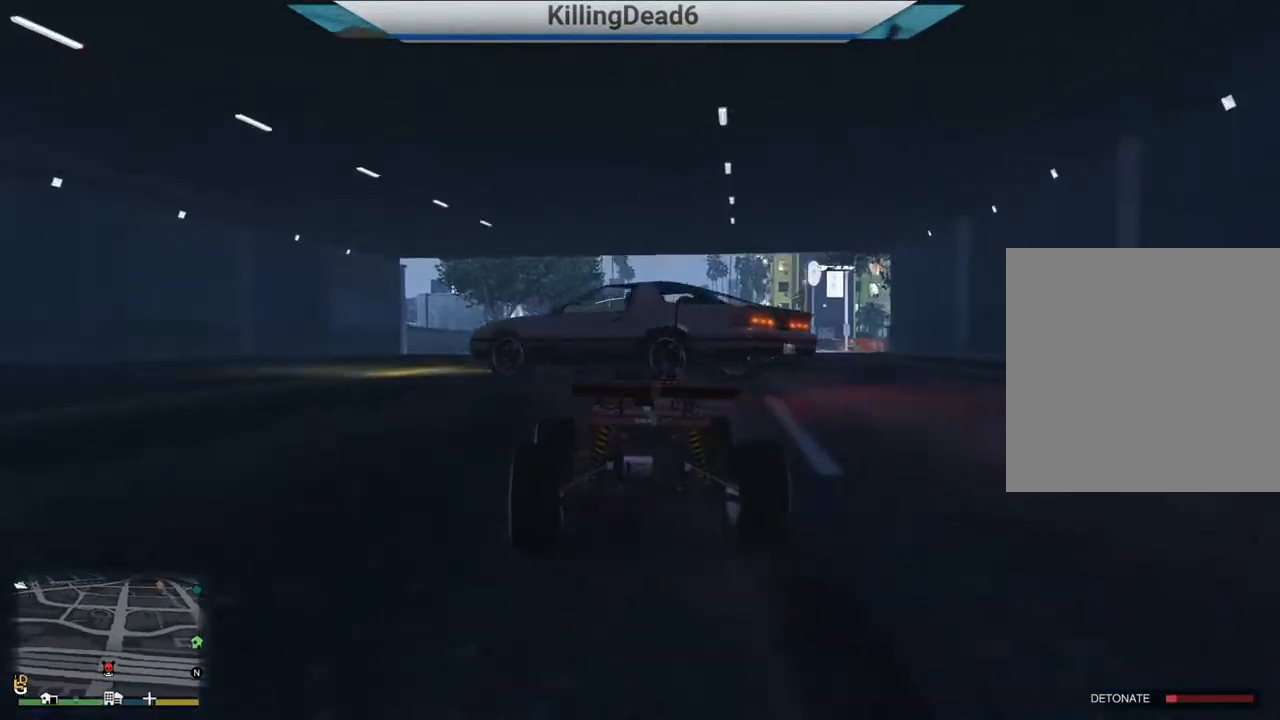
{"buttons": ["L1"], "left_stick": "left", "right_stick": "left", "events": [[117, "left_stick", "left"], [200, "right_stick", "left"]]}
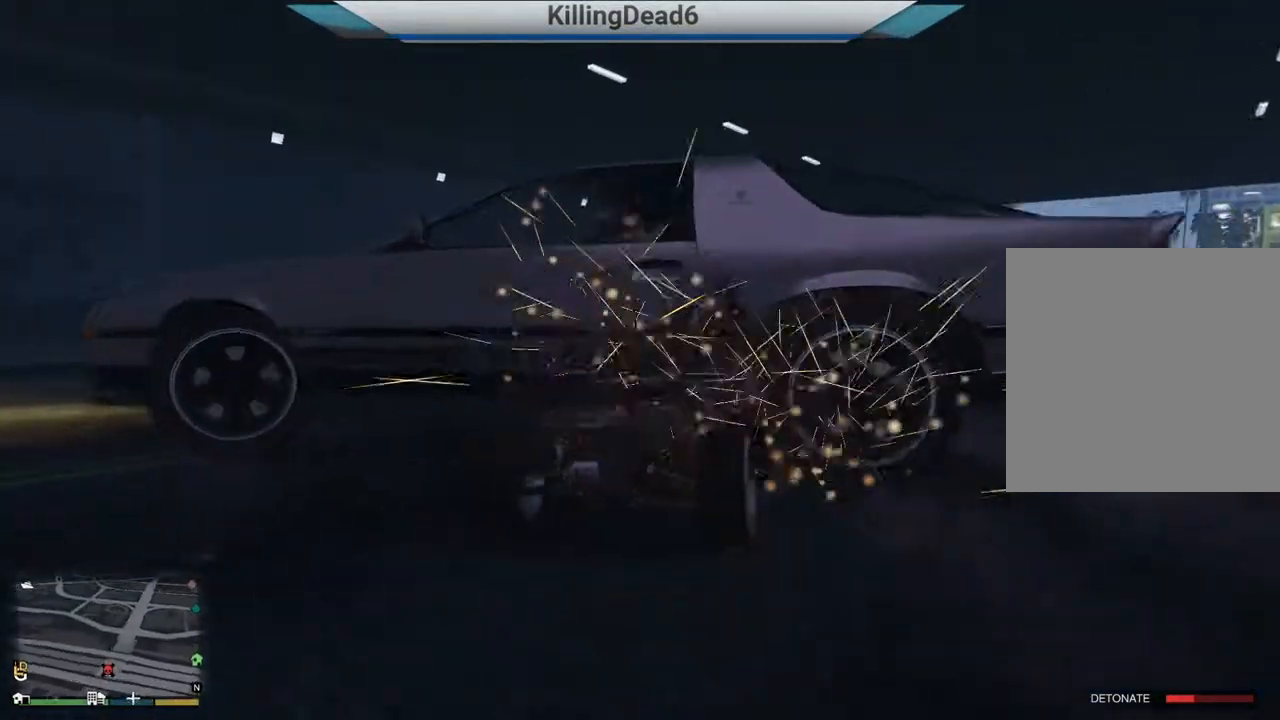
{"buttons": ["L1", "R2"], "left_stick": "center", "right_stick": "center", "events": [[317, "R2", "down"], [500, "left_stick", "center"], [500, "right_stick", "center"]]}
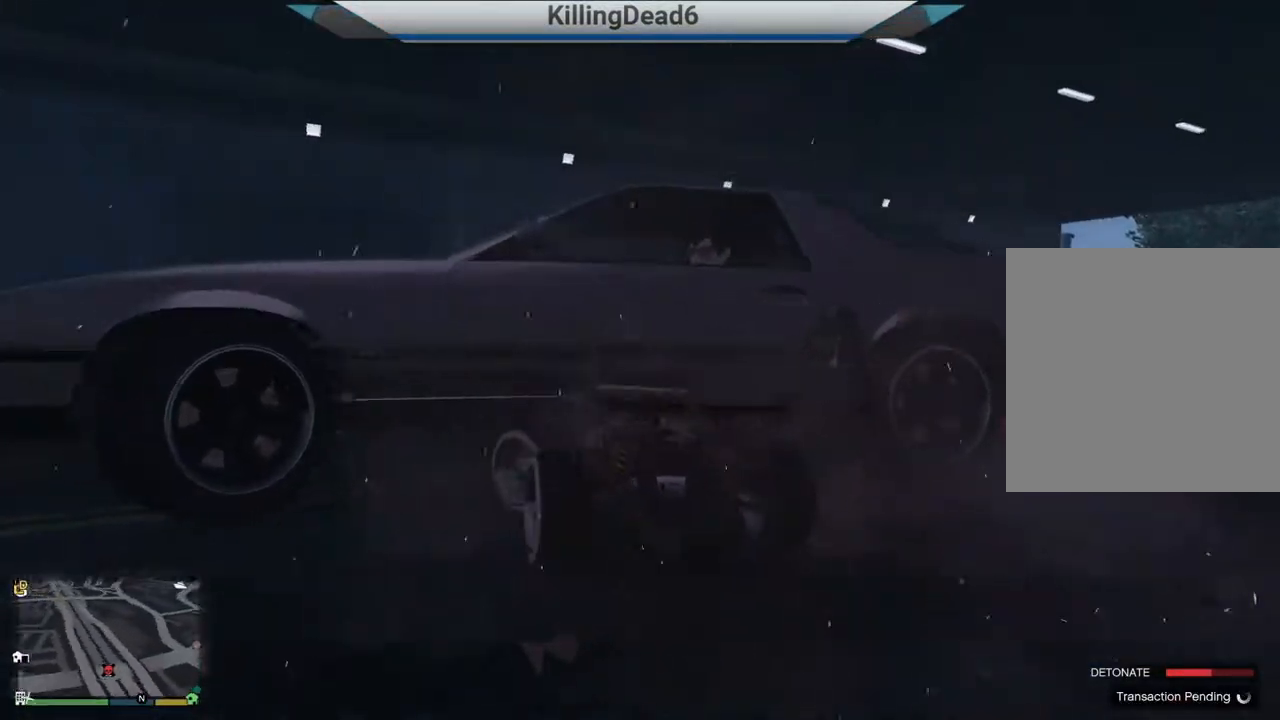
{"buttons": ["L1", "R2"], "left_stick": "center", "right_stick": "center", "events": []}
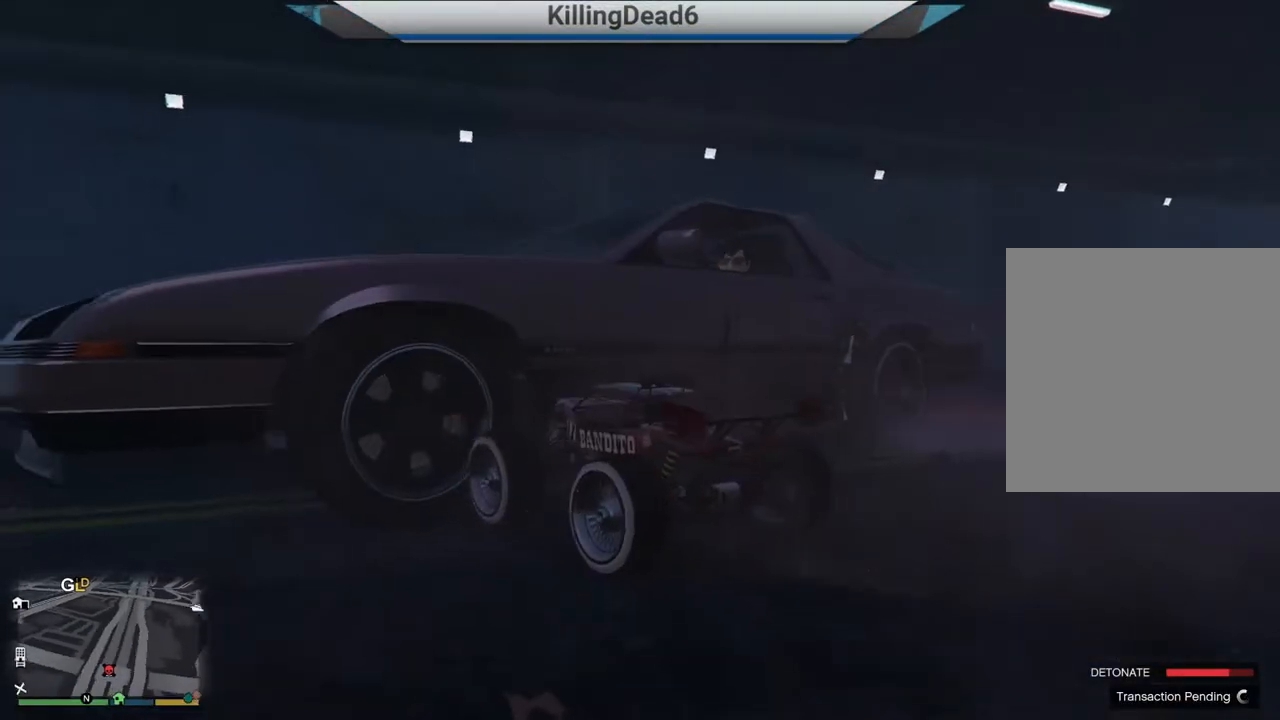
{"buttons": ["L1", "R2"], "left_stick": "center", "right_stick": "left", "events": [[217, "right_stick", "left"]]}
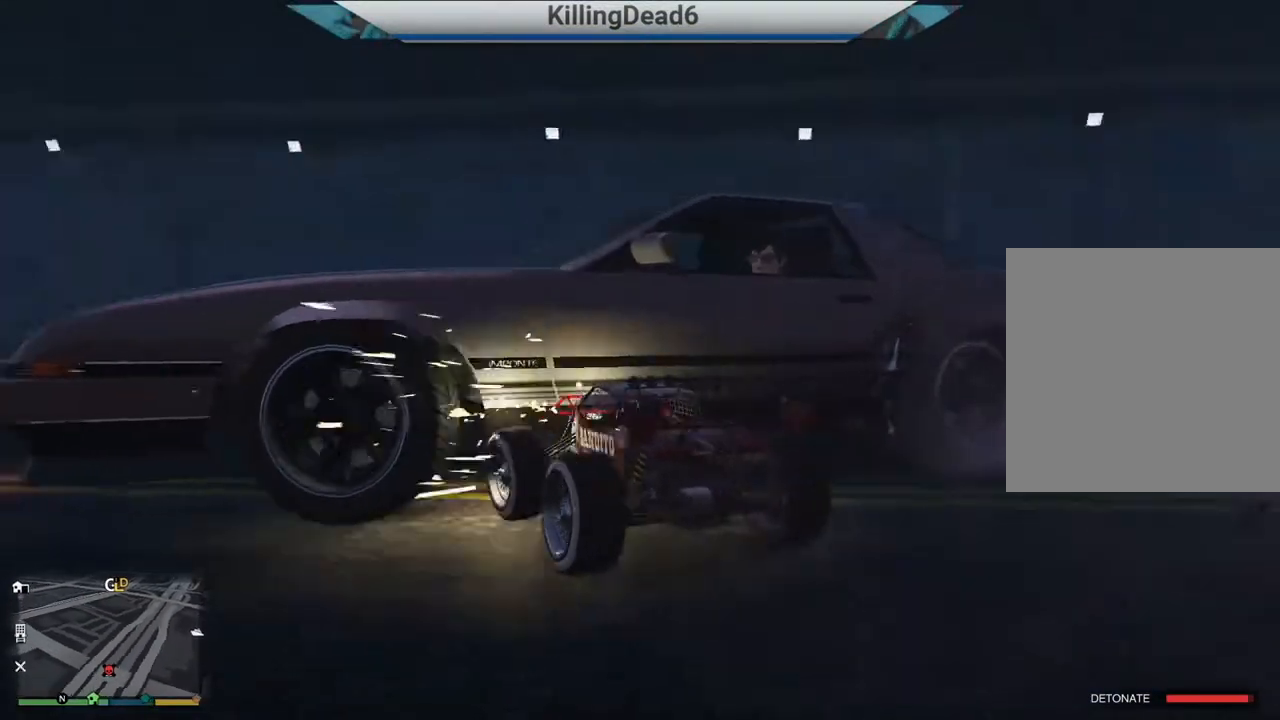
{"buttons": ["L1", "R2"], "left_stick": "left", "right_stick": "left", "events": [[67, "left_stick", "left"], [167, "left_stick", "center"], [250, "left_stick", "left"]]}
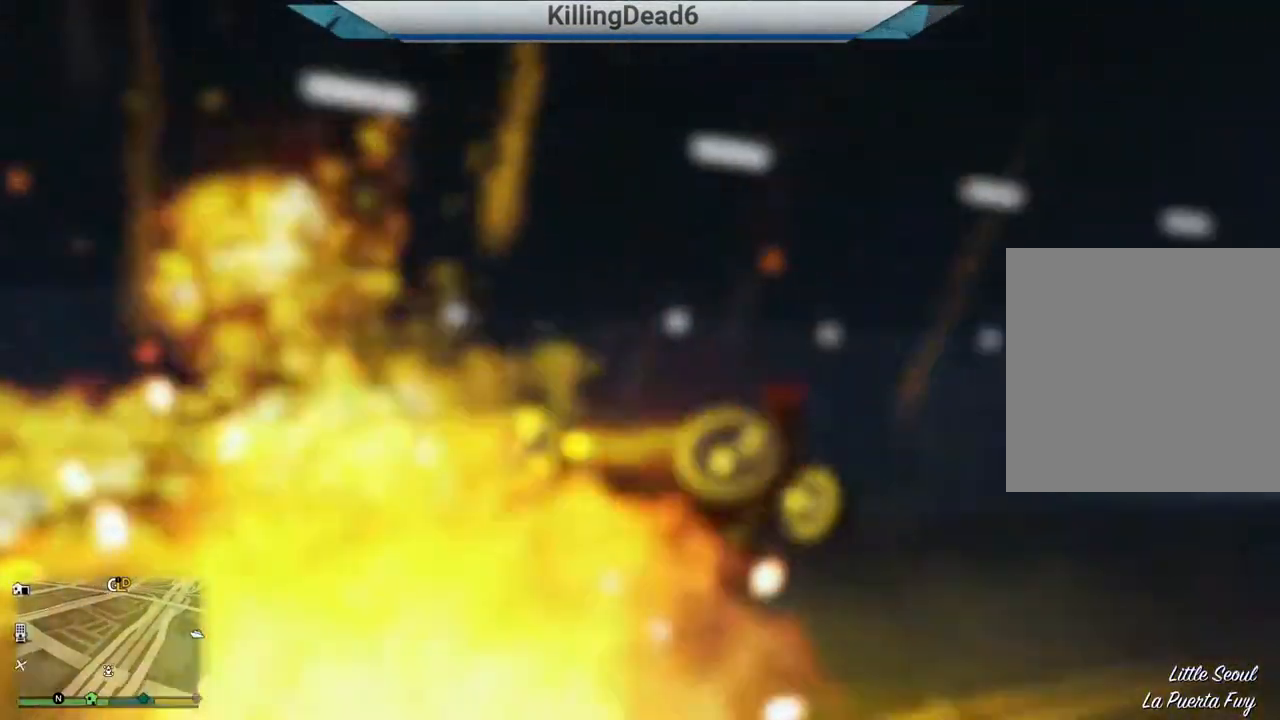
{"buttons": [], "left_stick": "center", "right_stick": "center", "events": [[17, "right_stick", "center"], [183, "L1", "up"], [217, "left_stick", "center"], [267, "R2", "up"]]}